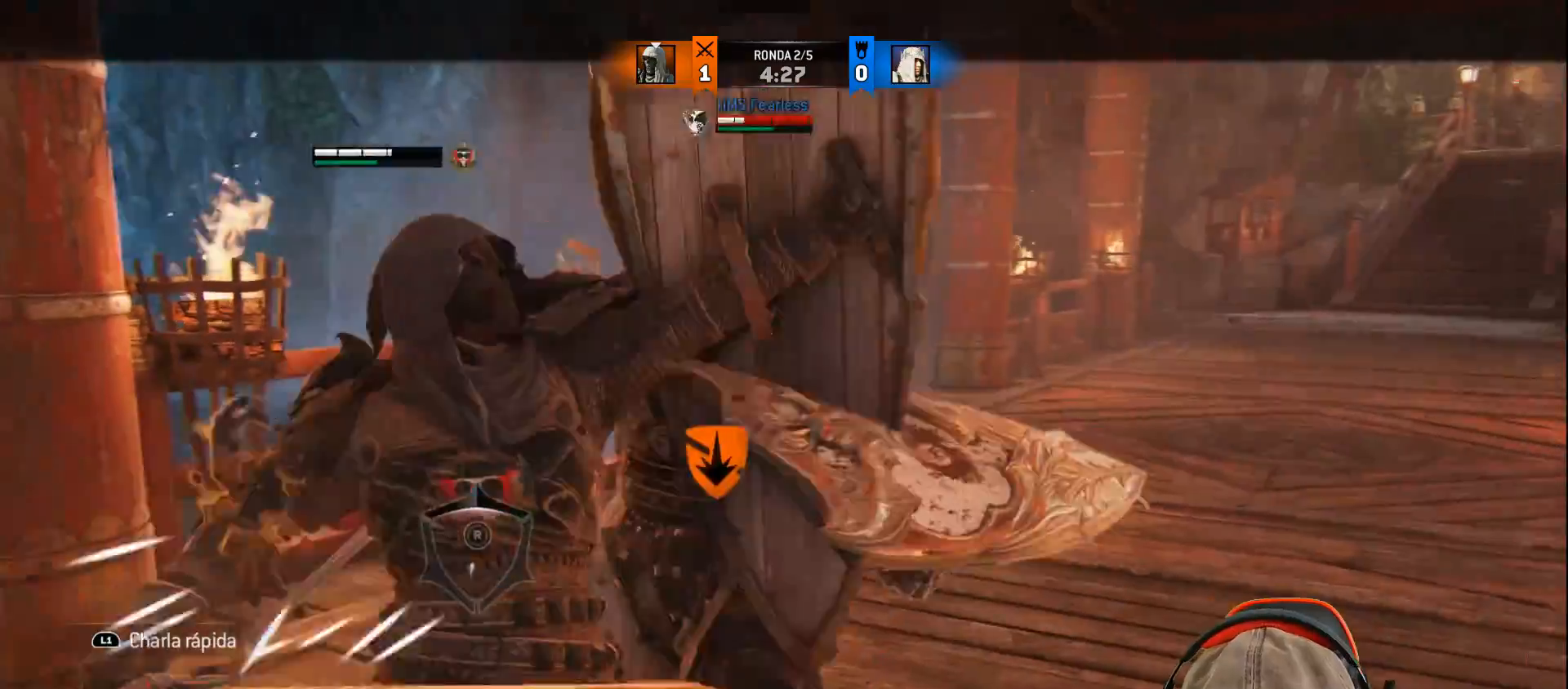
Gameplay with a controller (PlayStation layout); each line is a JSON object with the inputs held at the frame after it. "events" lists button and stick changes between this image and that frame as [ms after this image, input, new state], when the widget could be followed in between.
{"buttons": ["L2", "L3"], "left_stick": "up", "right_stick": "up", "events": [[133, "R3", "up"]]}
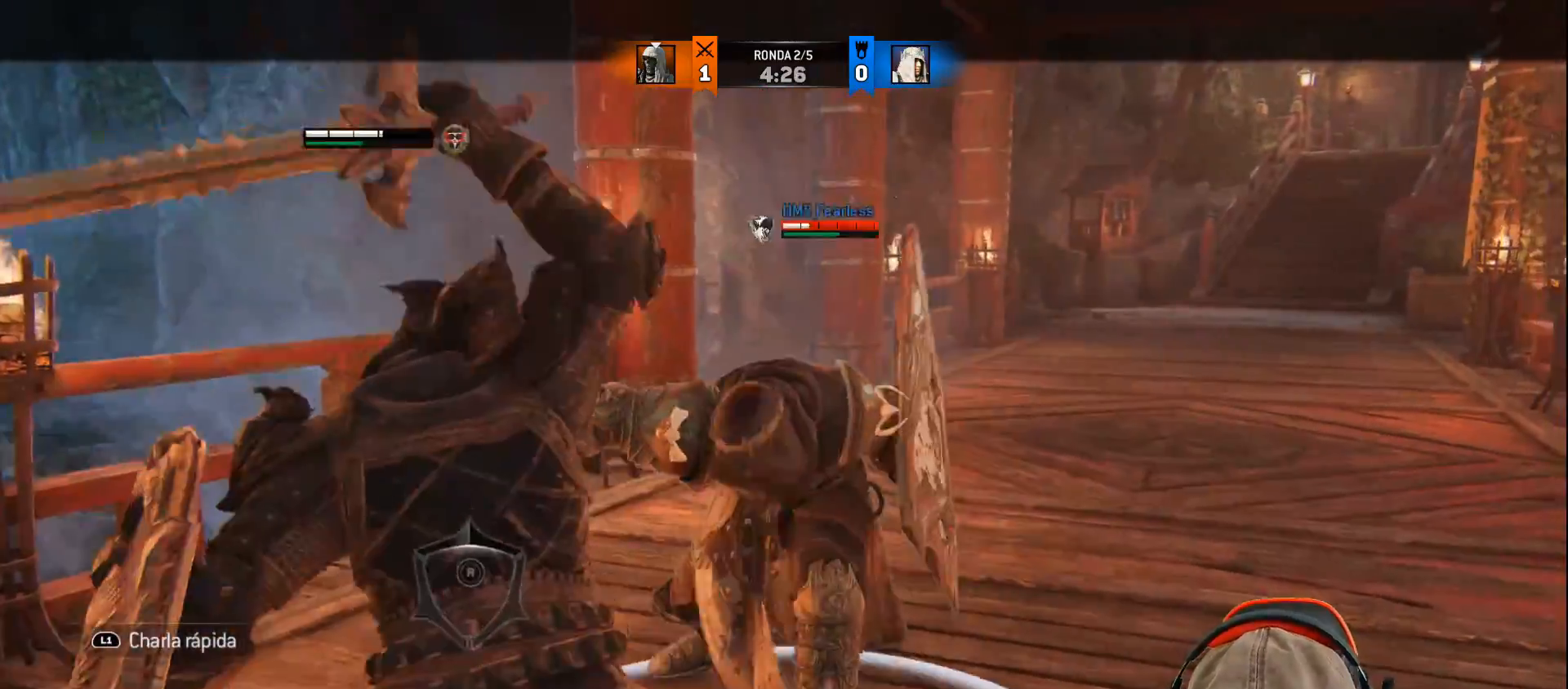
{"buttons": ["L2", "L3"], "left_stick": "up", "right_stick": "center", "events": [[300, "right_stick", "center"]]}
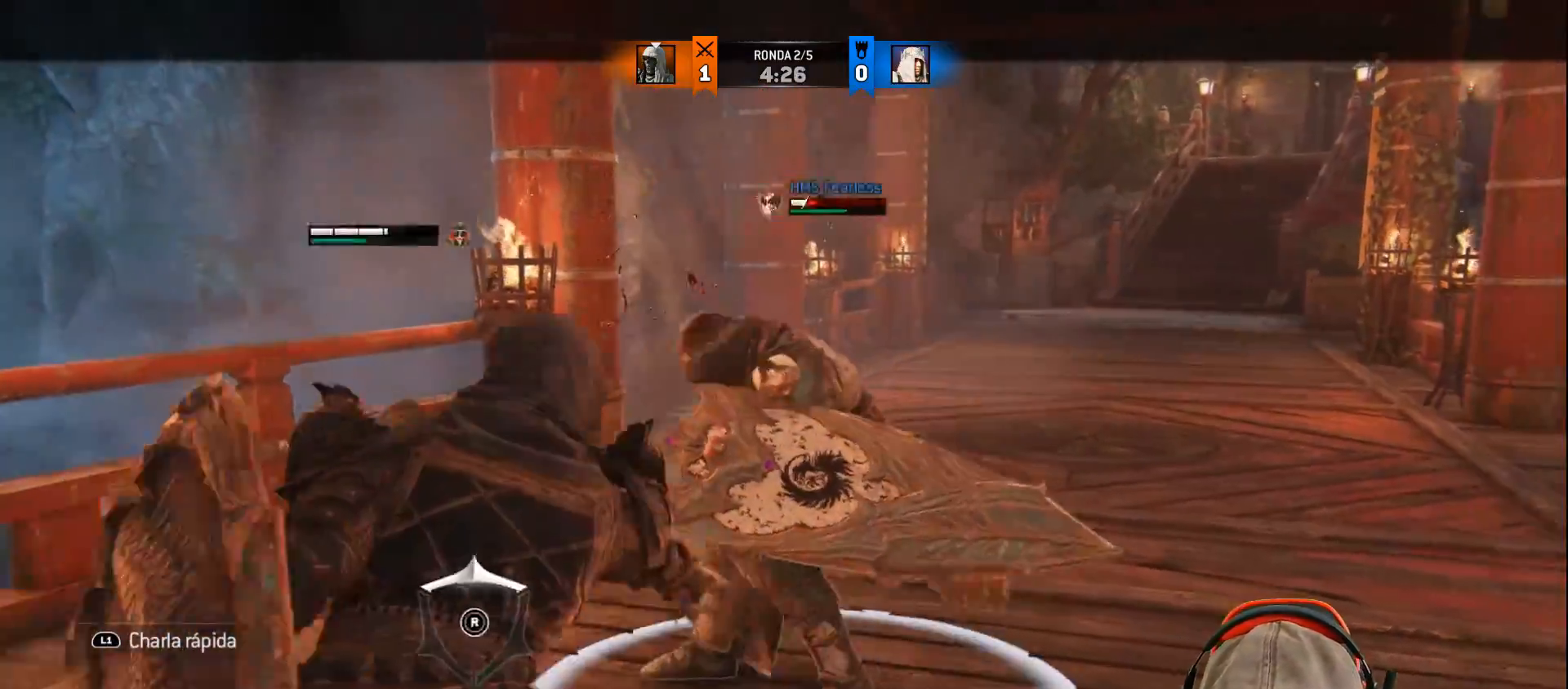
{"buttons": ["L2", "L3"], "left_stick": "up-left", "right_stick": "center", "events": [[200, "SQUARE", "down"], [250, "SQUARE", "up"], [333, "SQUARE", "down"], [450, "SQUARE", "up"], [450, "left_stick", "up-left"]]}
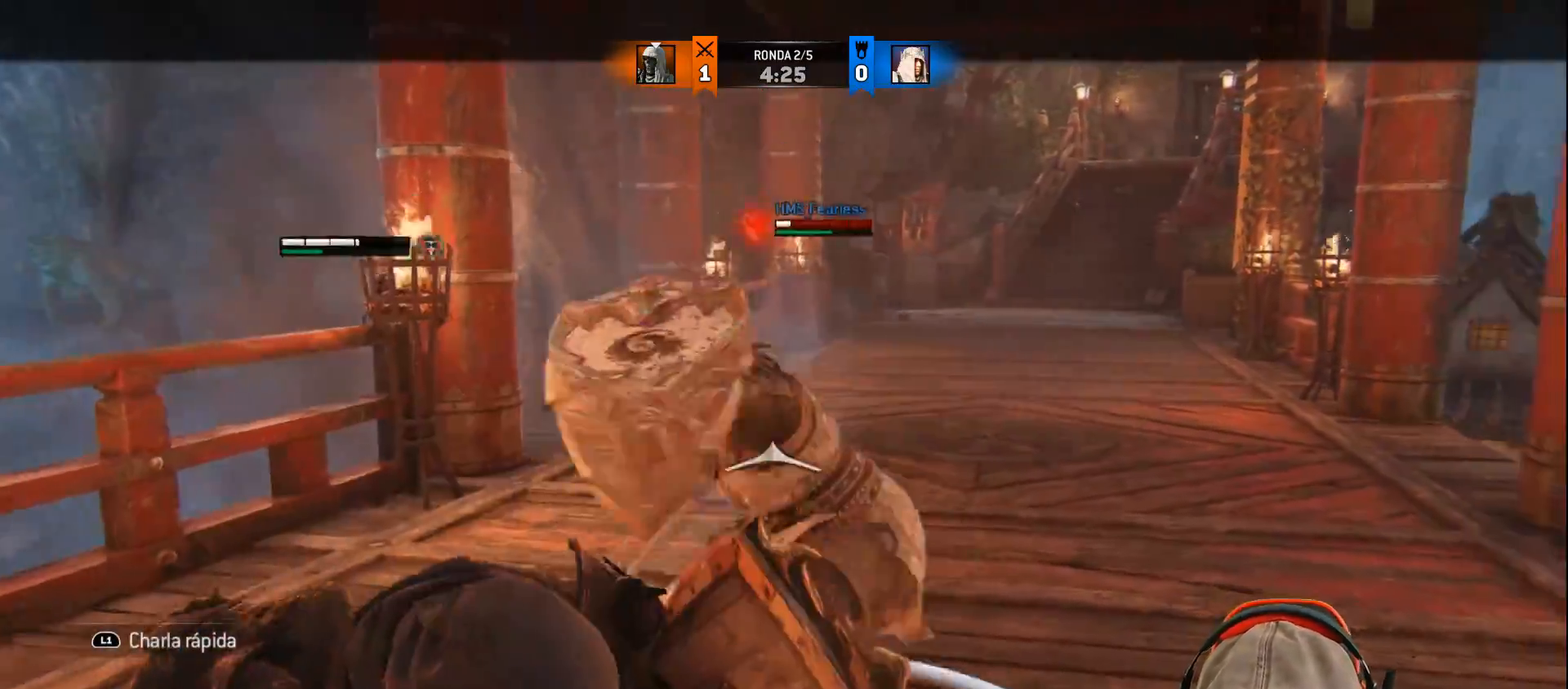
{"buttons": ["L2", "L3", "R3"], "left_stick": "up-left", "right_stick": "right", "events": [[67, "R3", "down"], [83, "right_stick", "down-right"], [117, "R2", "down"], [167, "right_stick", "right"], [267, "R2", "up"]]}
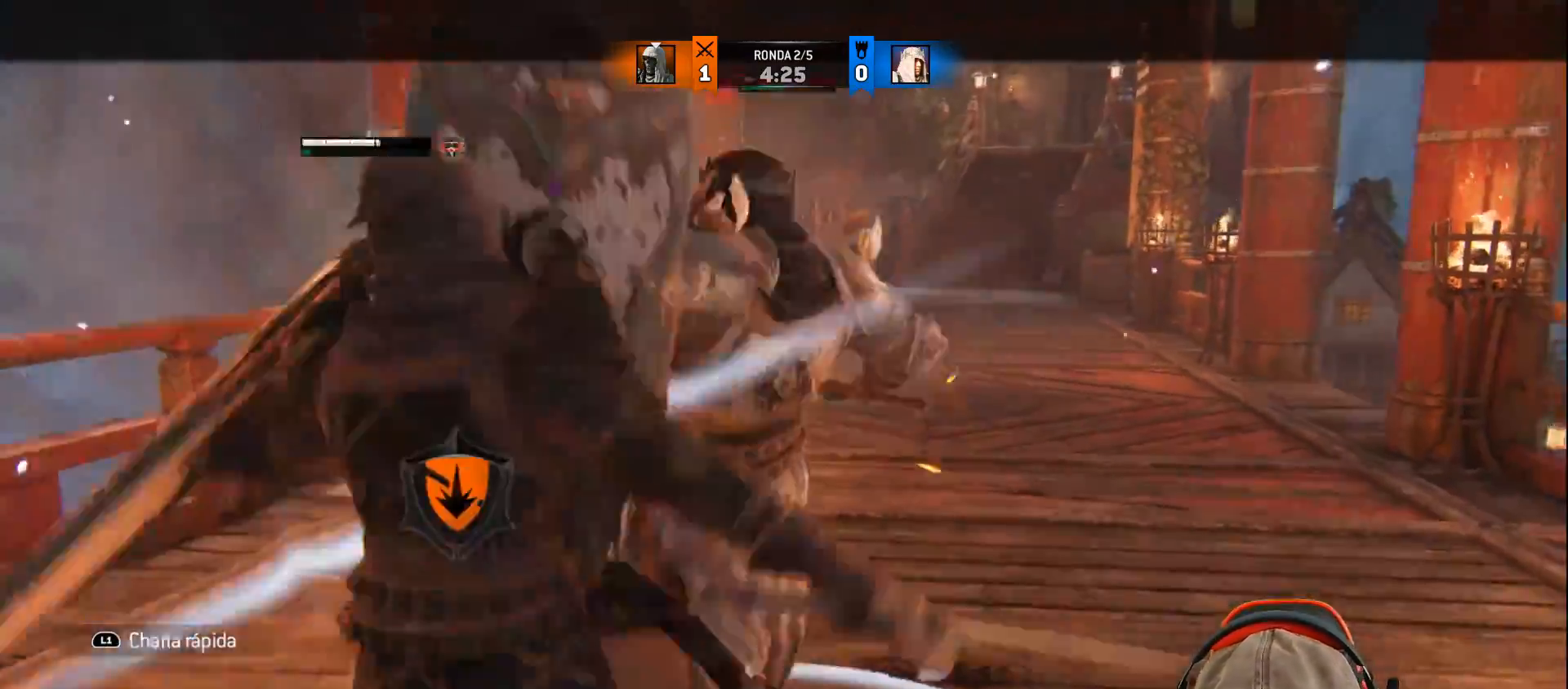
{"buttons": ["L2", "L3"], "left_stick": "down", "right_stick": "up-right", "events": [[33, "R3", "up"], [133, "L3", "up"], [133, "right_stick", "center"], [167, "left_stick", "center"], [233, "left_stick", "down"], [333, "L3", "down"], [450, "right_stick", "up-right"]]}
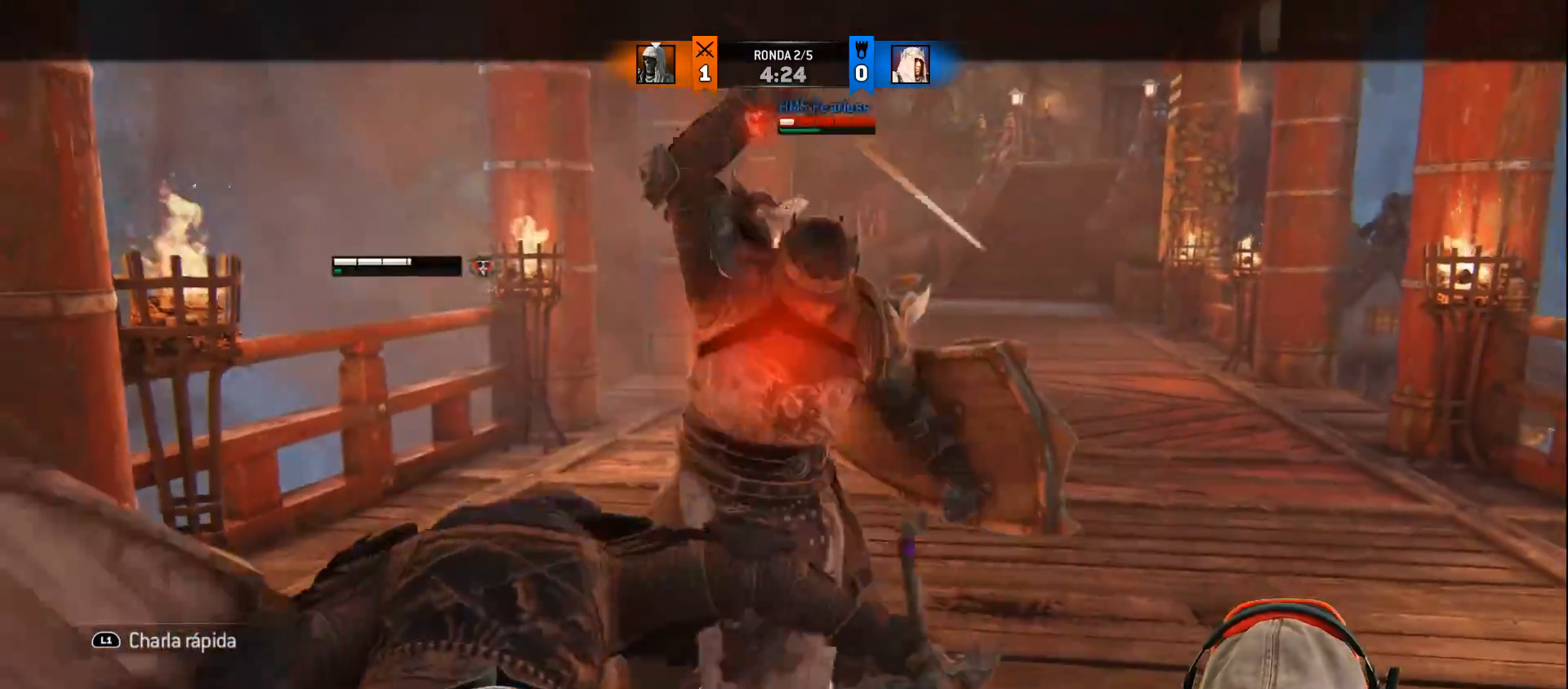
{"buttons": ["L2", "L3"], "left_stick": "down", "right_stick": "left", "events": [[400, "right_stick", "up-left"], [467, "right_stick", "left"]]}
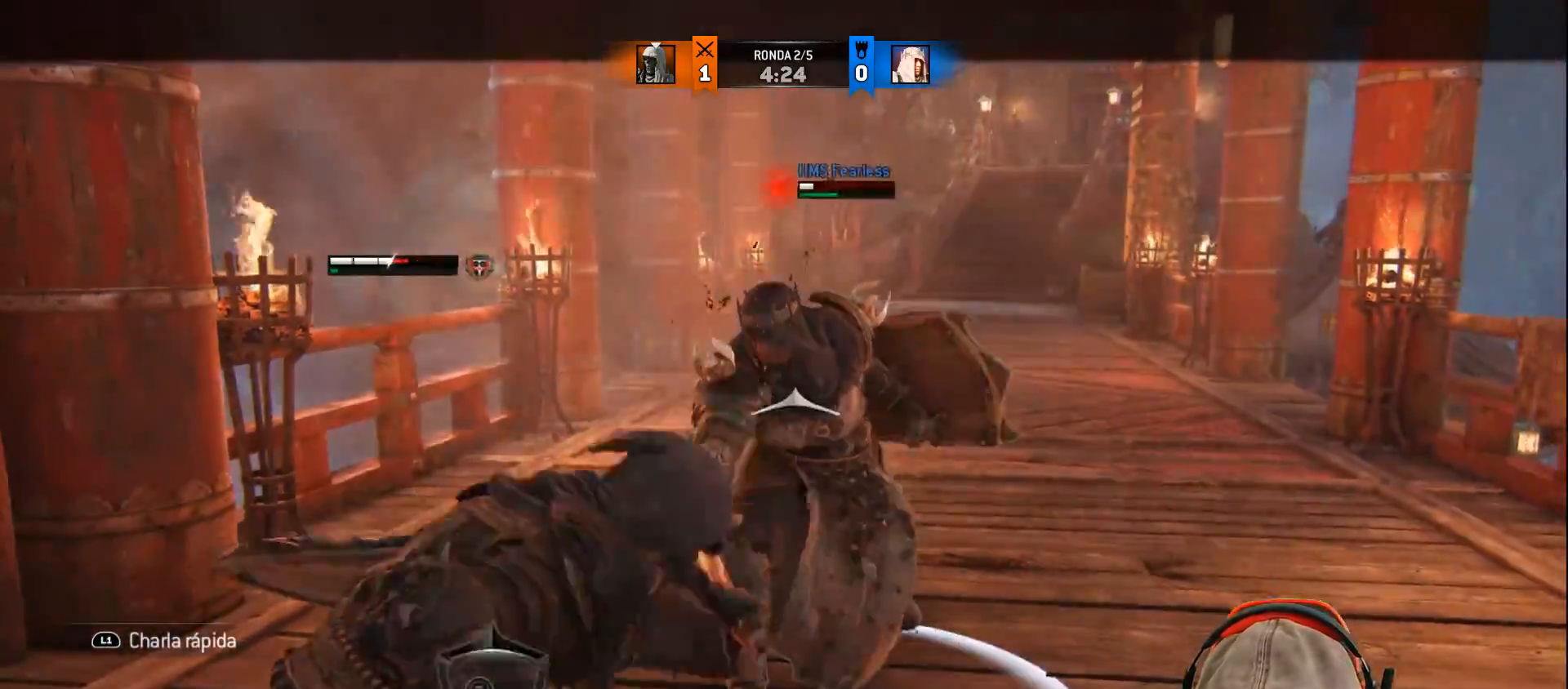
{"buttons": ["L2", "L3"], "left_stick": "down-right", "right_stick": "center", "events": [[317, "left_stick", "down-right"], [383, "right_stick", "center"]]}
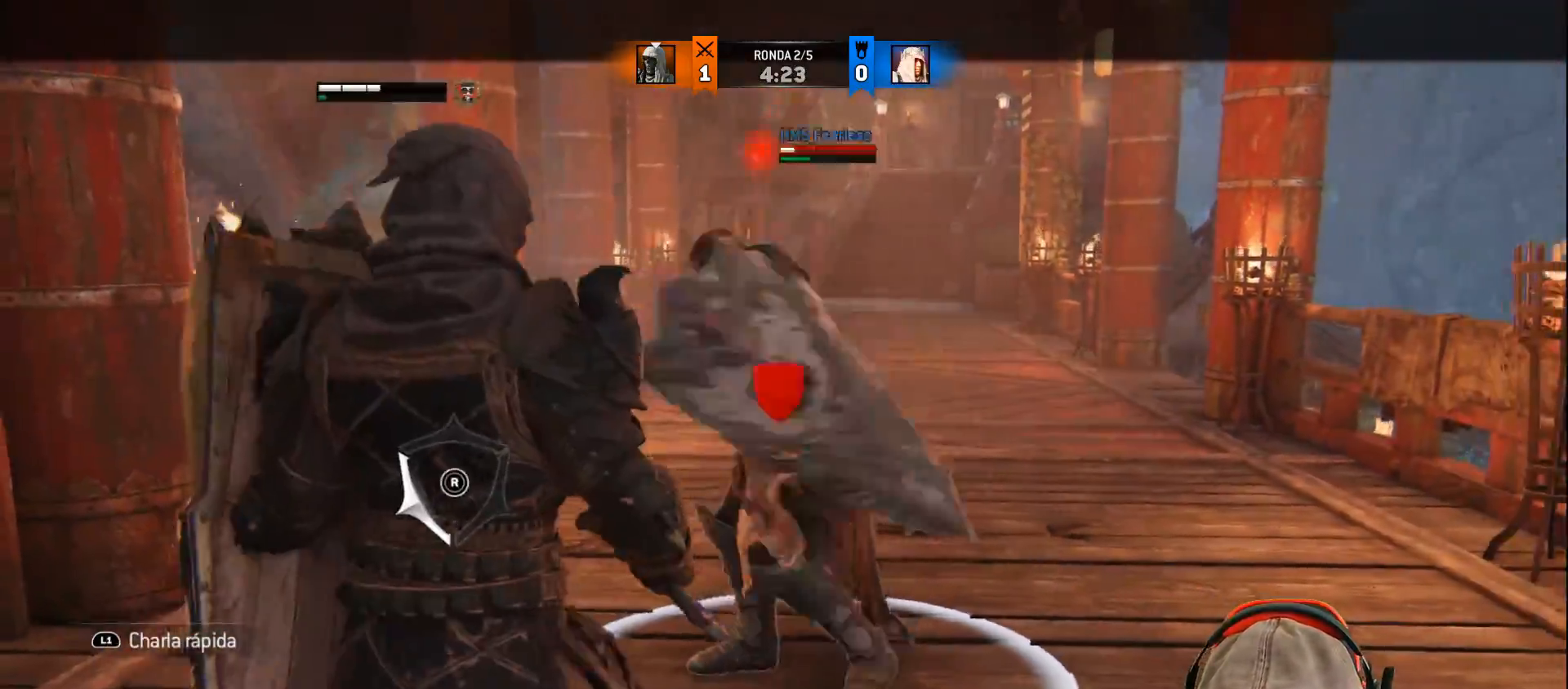
{"buttons": ["L2", "L3"], "left_stick": "right", "right_stick": "center", "events": [[17, "left_stick", "right"], [217, "CROSS", "down"], [333, "CROSS", "up"], [433, "SQUARE", "down"], [500, "SQUARE", "up"]]}
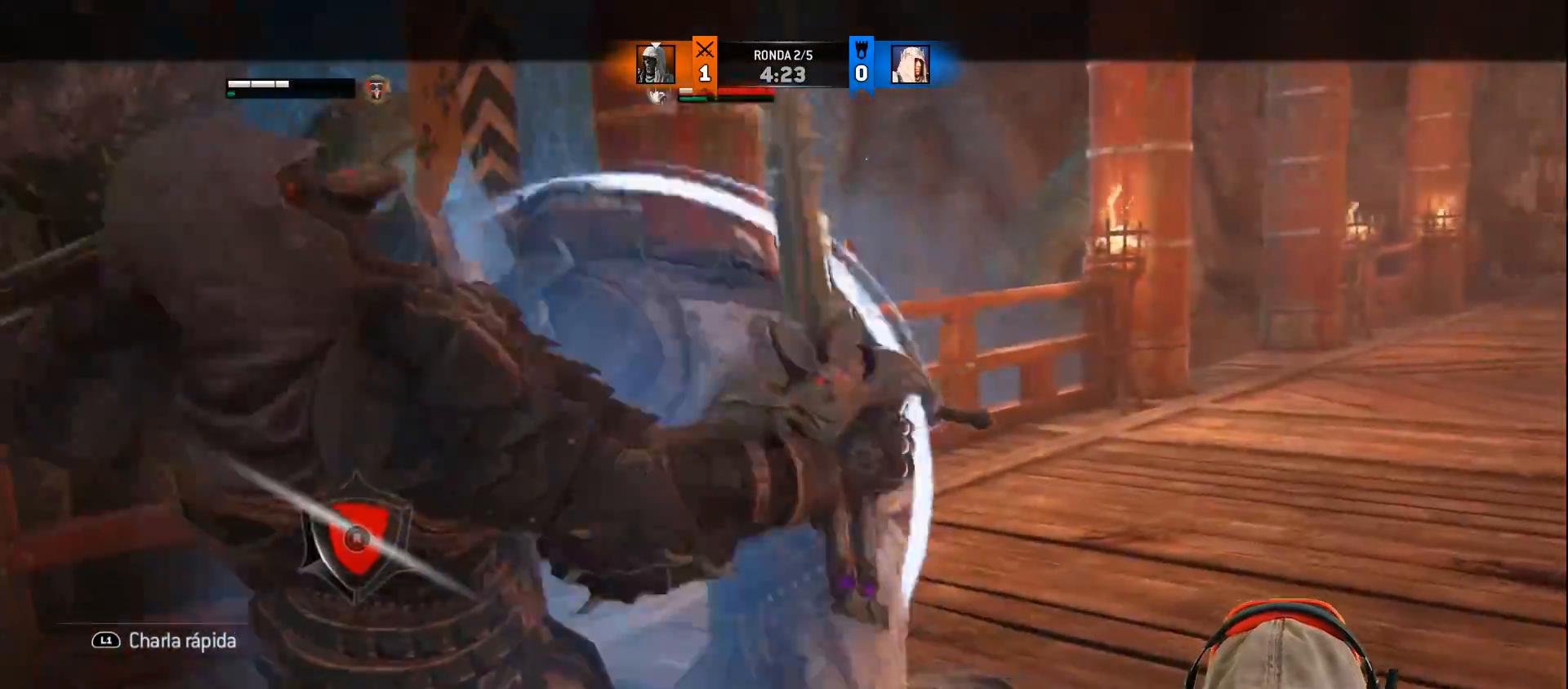
{"buttons": ["L2", "L3"], "left_stick": "right", "right_stick": "center", "events": []}
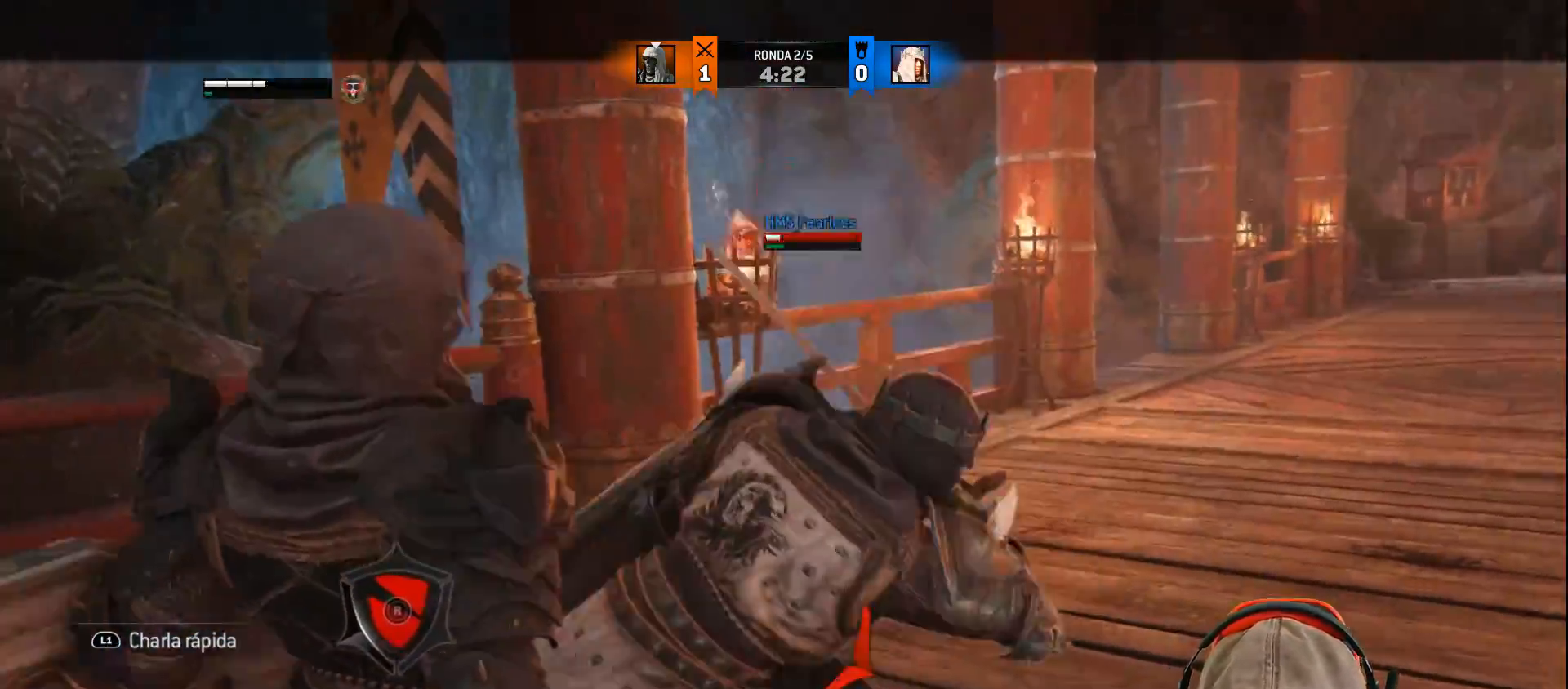
{"buttons": ["L2"], "left_stick": "right", "right_stick": "right", "events": [[100, "right_stick", "down-right"], [250, "right_stick", "right"], [350, "L3", "up"]]}
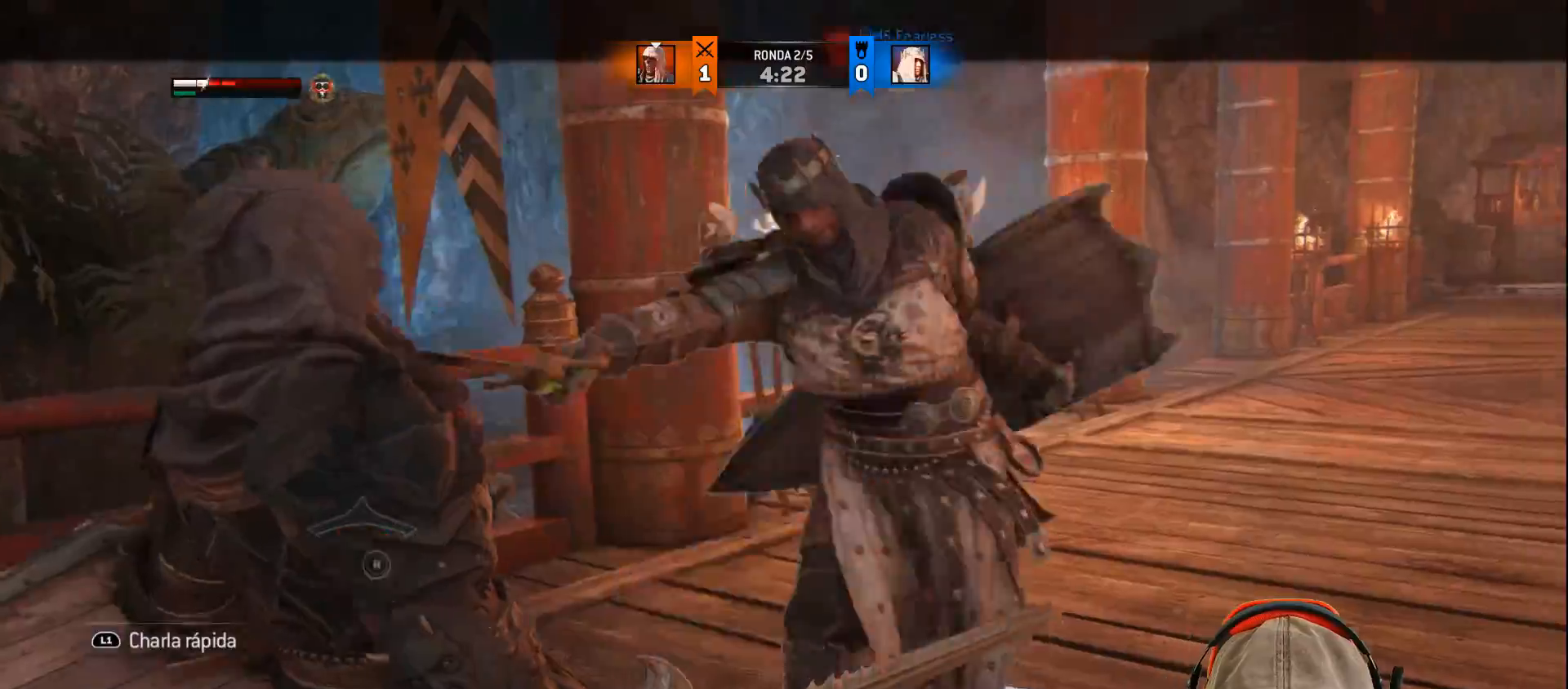
{"buttons": ["L2"], "left_stick": "right", "right_stick": "left", "events": [[250, "right_stick", "left"]]}
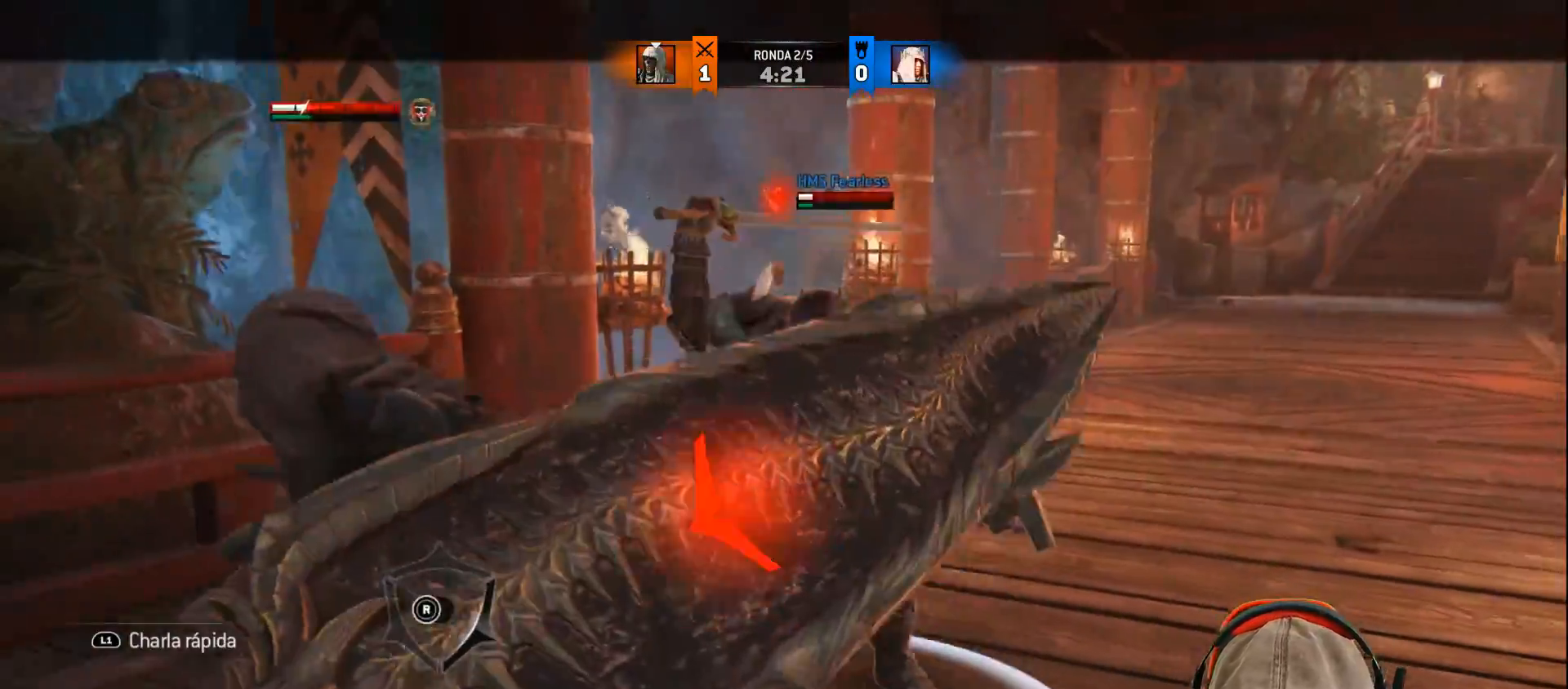
{"buttons": ["L2", "L3"], "left_stick": "right", "right_stick": "left", "events": [[117, "R1", "down"], [200, "R1", "up"], [250, "L3", "down"]]}
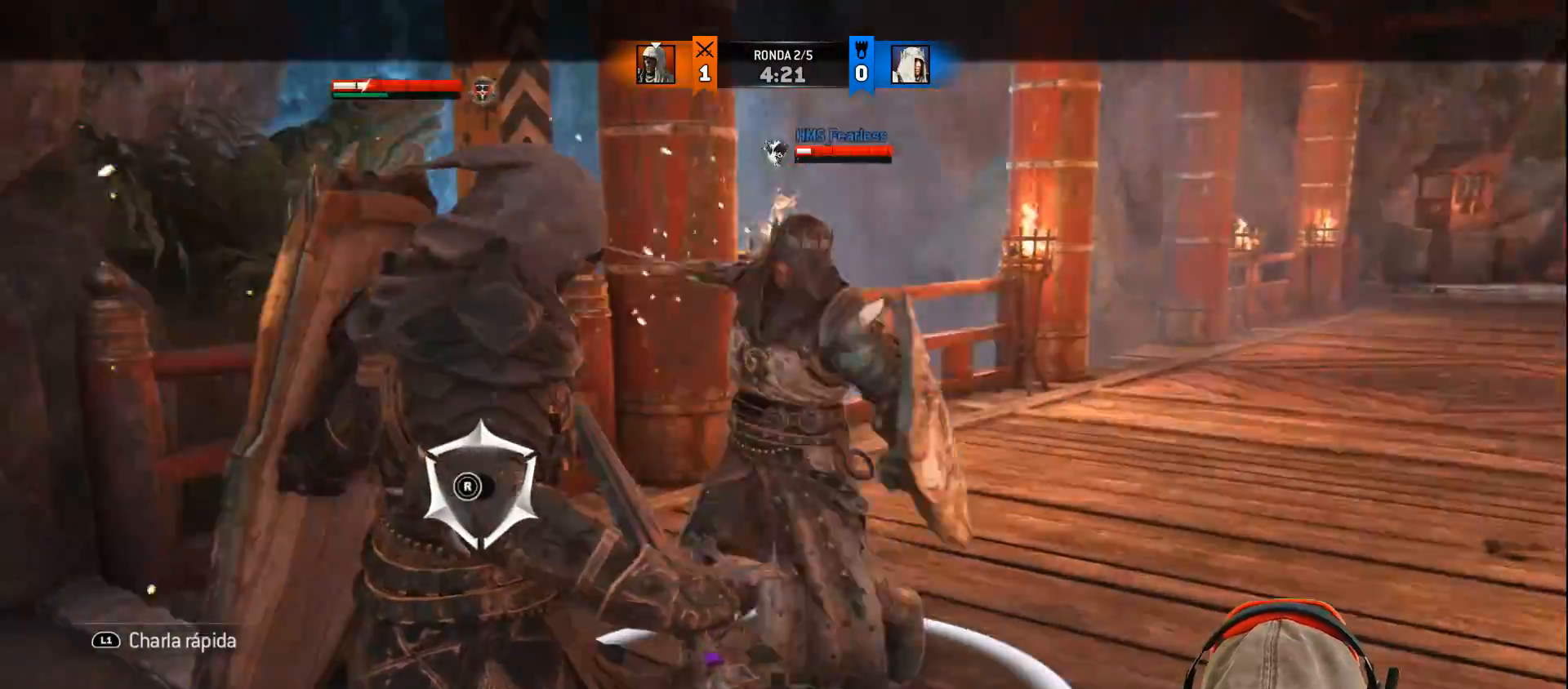
{"buttons": ["SQUARE", "L2"], "left_stick": "up", "right_stick": "center", "events": [[50, "L3", "up"], [283, "right_stick", "center"], [300, "SQUARE", "down"], [367, "SQUARE", "up"], [417, "SQUARE", "down"], [417, "left_stick", "up"]]}
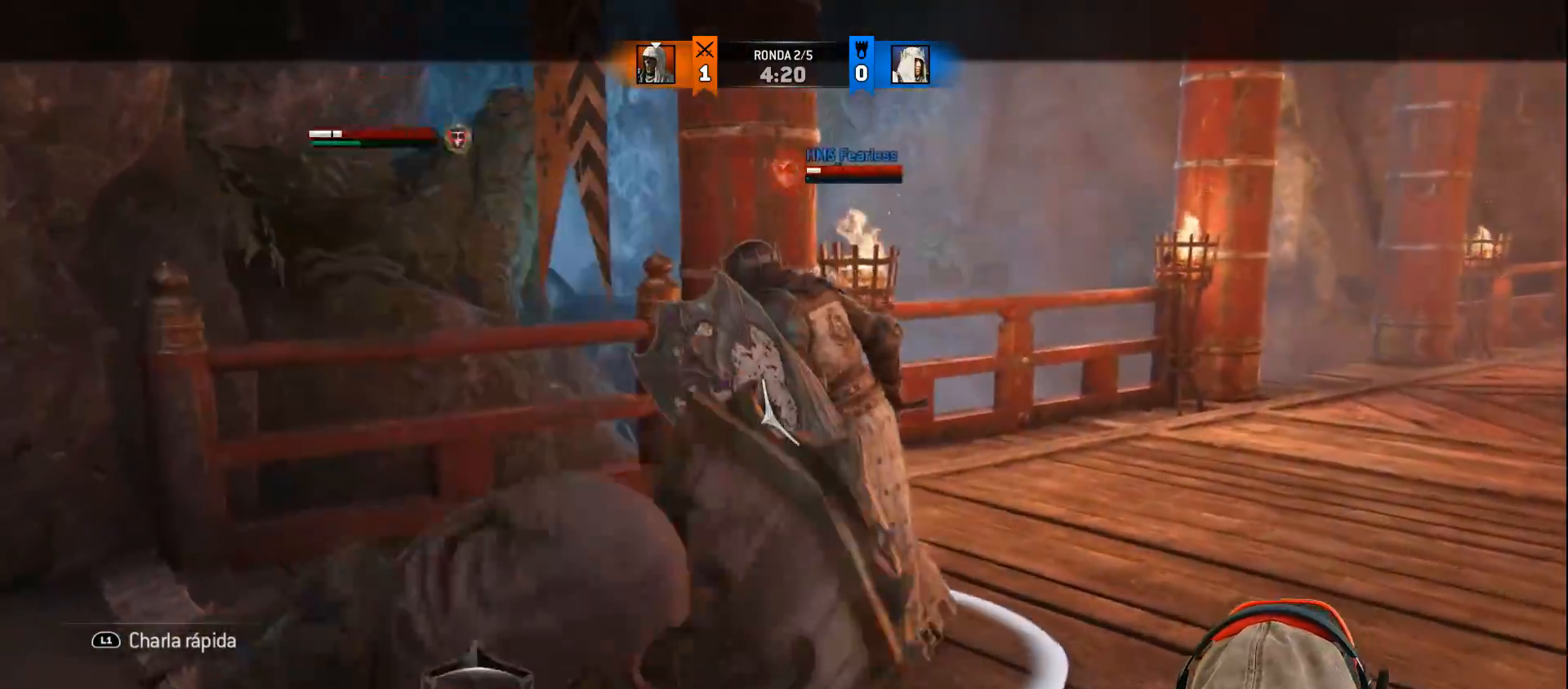
{"buttons": ["L2", "L3", "R3"], "left_stick": "left", "right_stick": "right", "events": [[33, "L3", "down"], [33, "SQUARE", "up"], [33, "left_stick", "up-left"], [183, "left_stick", "left"], [217, "R3", "down"], [217, "right_stick", "right"], [233, "R2", "down"], [400, "R2", "up"]]}
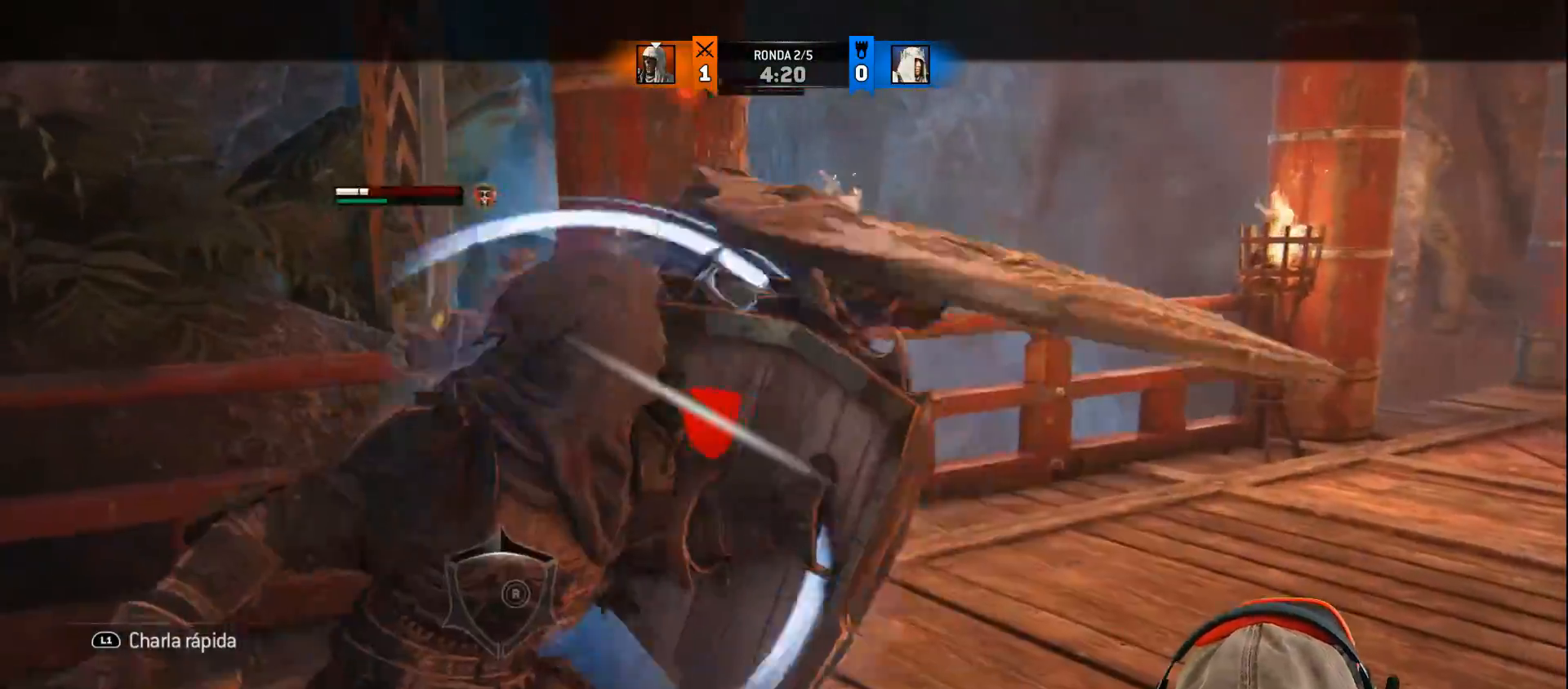
{"buttons": ["L2", "L3"], "left_stick": "left", "right_stick": "right", "events": [[400, "R3", "up"]]}
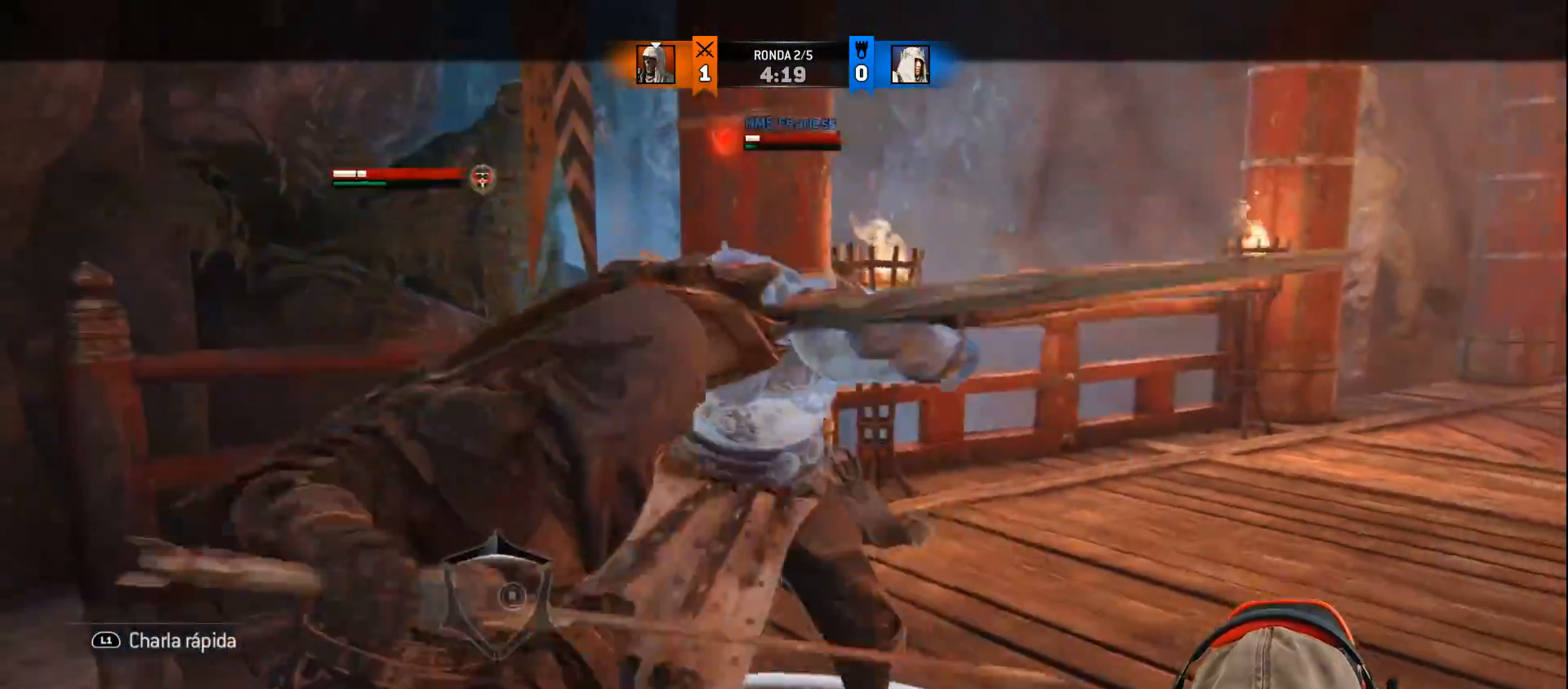
{"buttons": ["CROSS", "L2", "L3"], "left_stick": "up", "right_stick": "center", "events": [[50, "L3", "up"], [150, "right_stick", "center"], [283, "left_stick", "down-left"], [400, "left_stick", "up"], [450, "CROSS", "down"], [450, "L3", "down"]]}
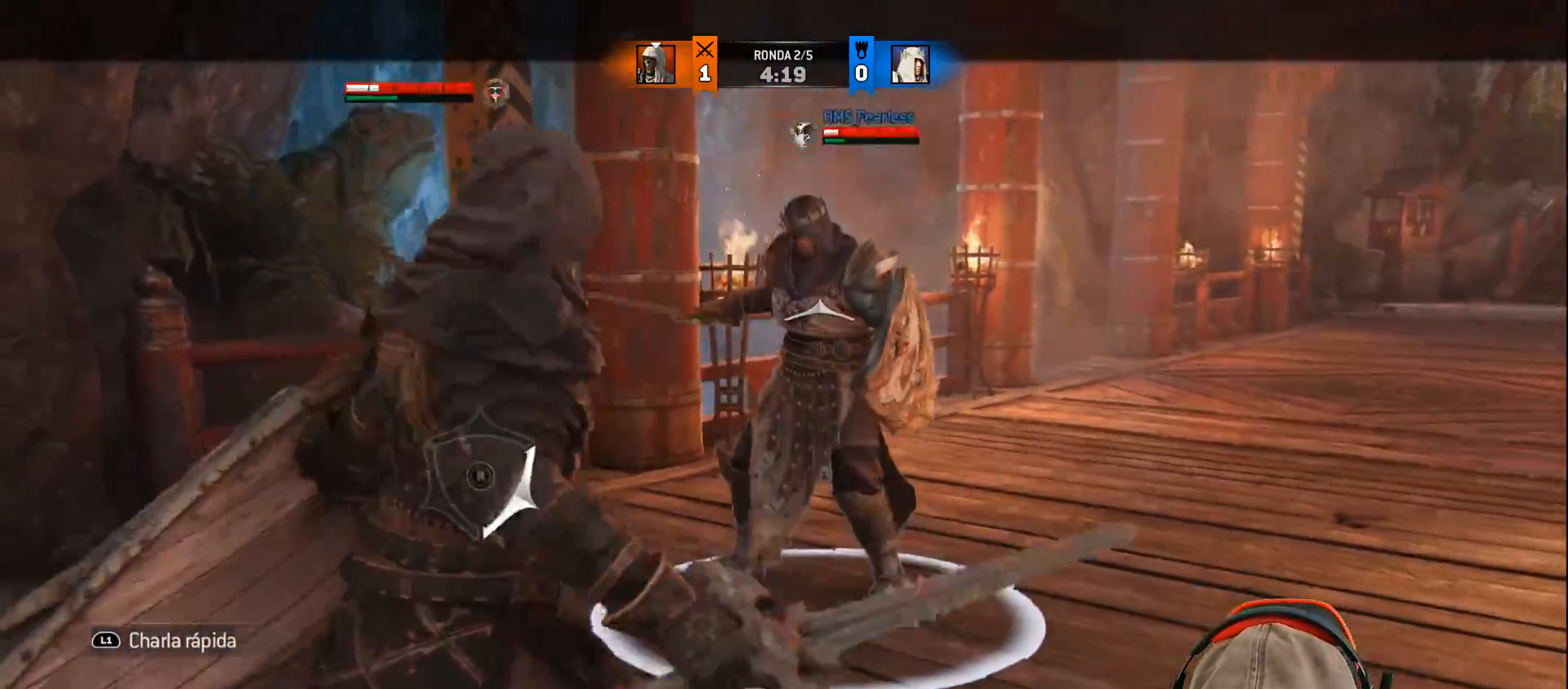
{"buttons": ["L2", "L3"], "left_stick": "up", "right_stick": "center", "events": [[250, "CROSS", "up"]]}
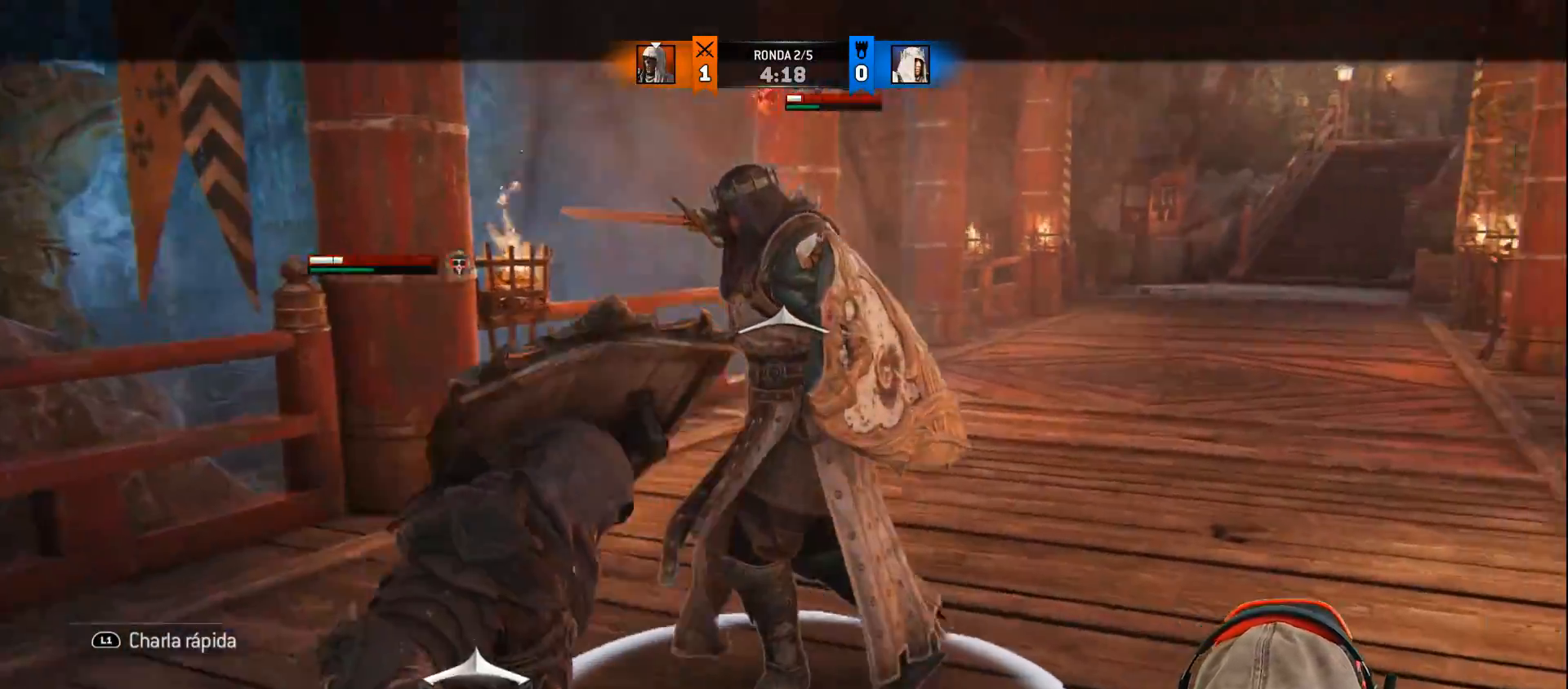
{"buttons": ["L2", "R2", "L3", "R3"], "left_stick": "up-left", "right_stick": "right", "events": [[50, "SQUARE", "down"], [117, "SQUARE", "up"], [167, "SQUARE", "down"], [267, "SQUARE", "up"], [317, "left_stick", "up-left"], [400, "R3", "down"], [433, "right_stick", "right"], [467, "R2", "down"]]}
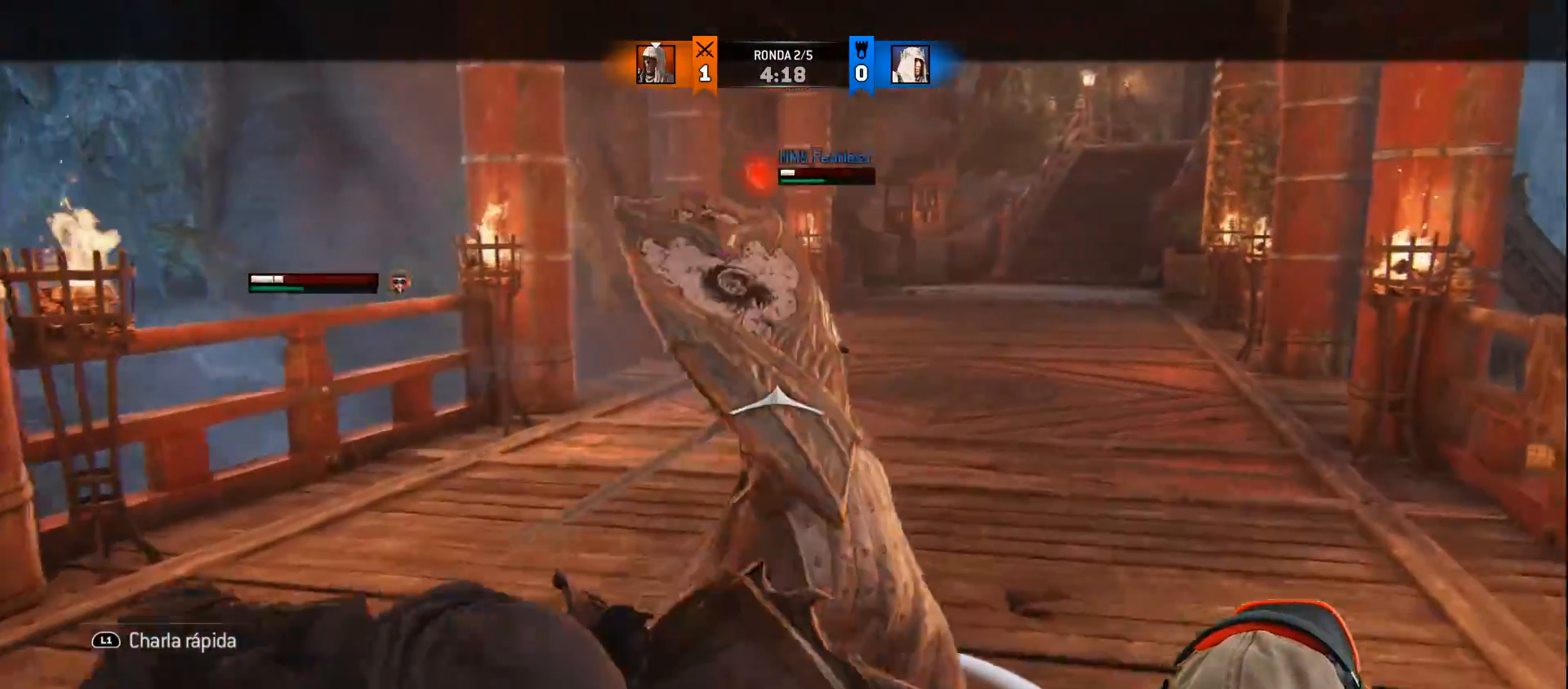
{"buttons": ["L2", "L3", "R3"], "left_stick": "up-left", "right_stick": "right", "events": [[167, "R2", "up"]]}
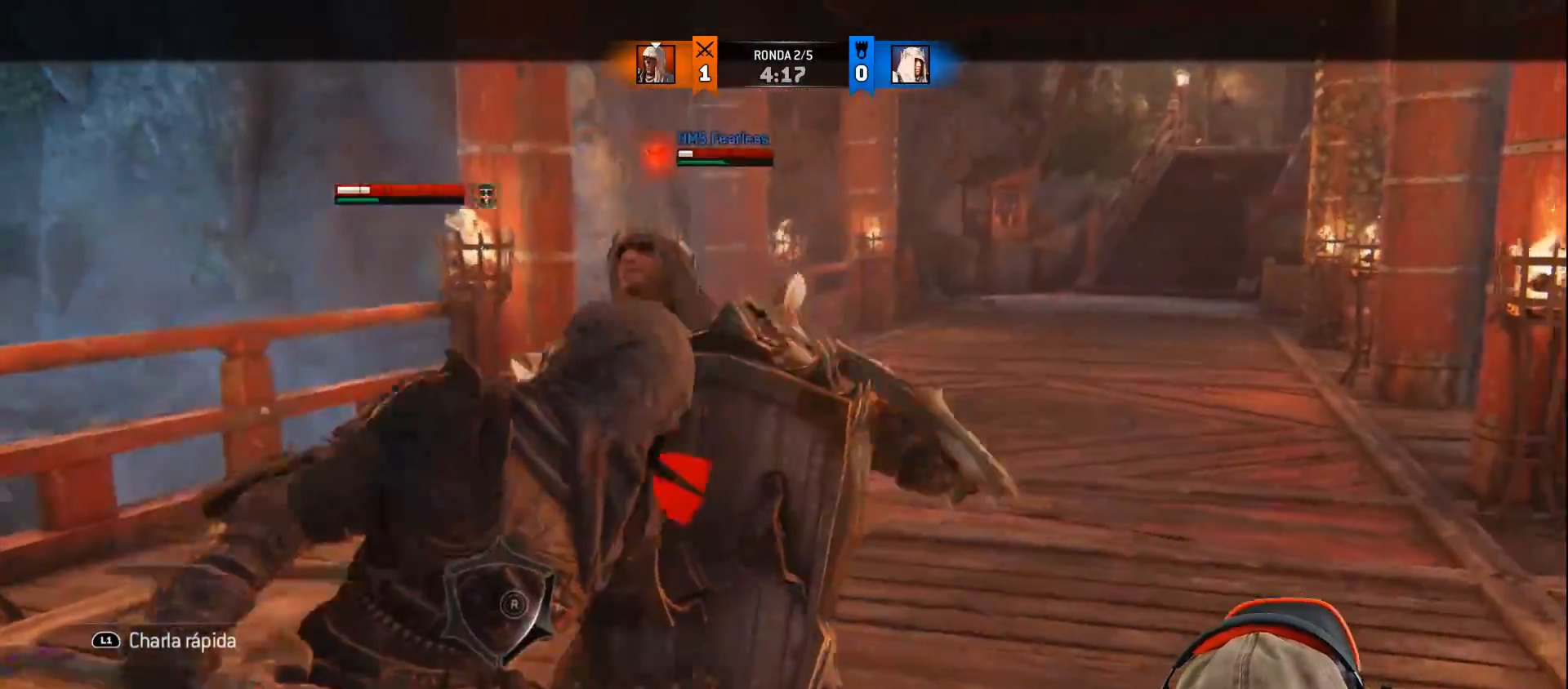
{"buttons": ["L2", "L3"], "left_stick": "up-left", "right_stick": "right", "events": [[267, "R3", "up"]]}
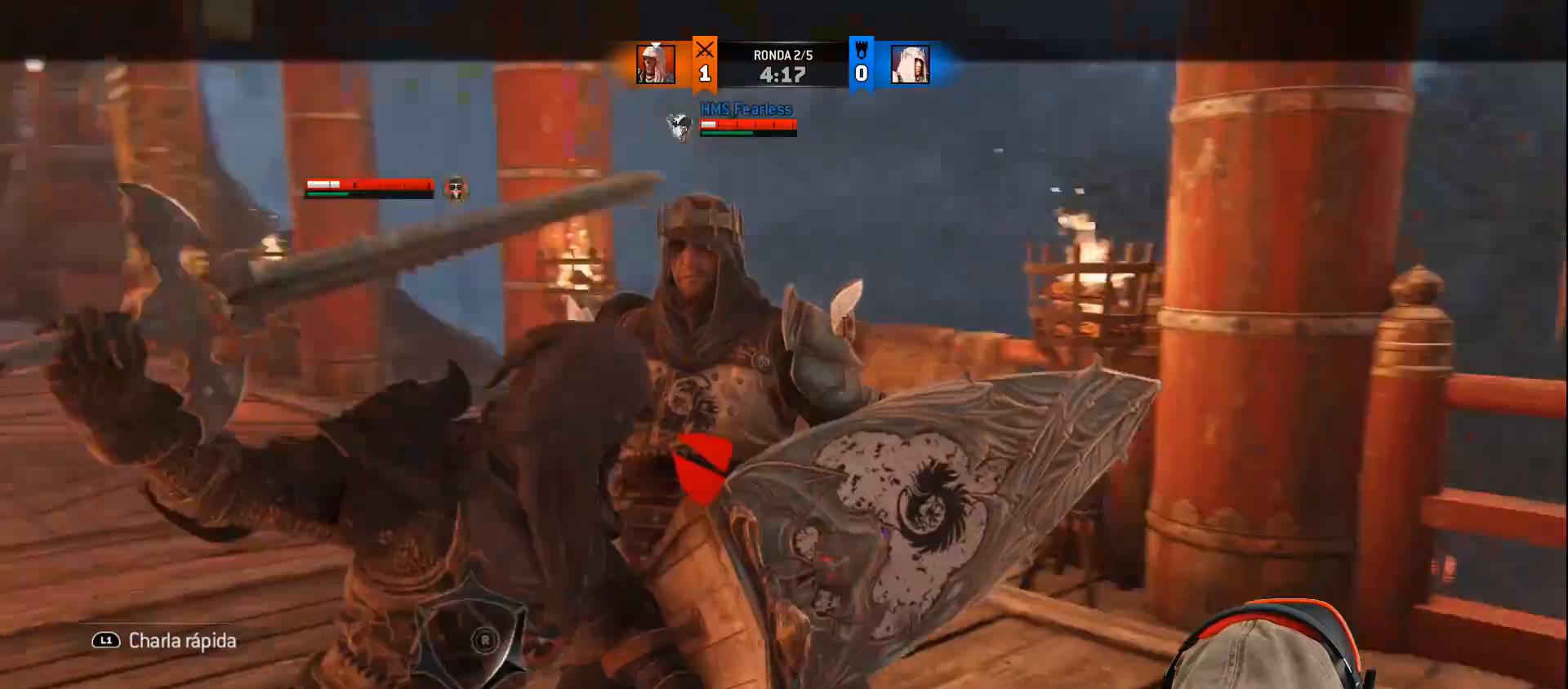
{"buttons": ["L2", "L3"], "left_stick": "up-left", "right_stick": "center", "events": [[450, "right_stick", "center"]]}
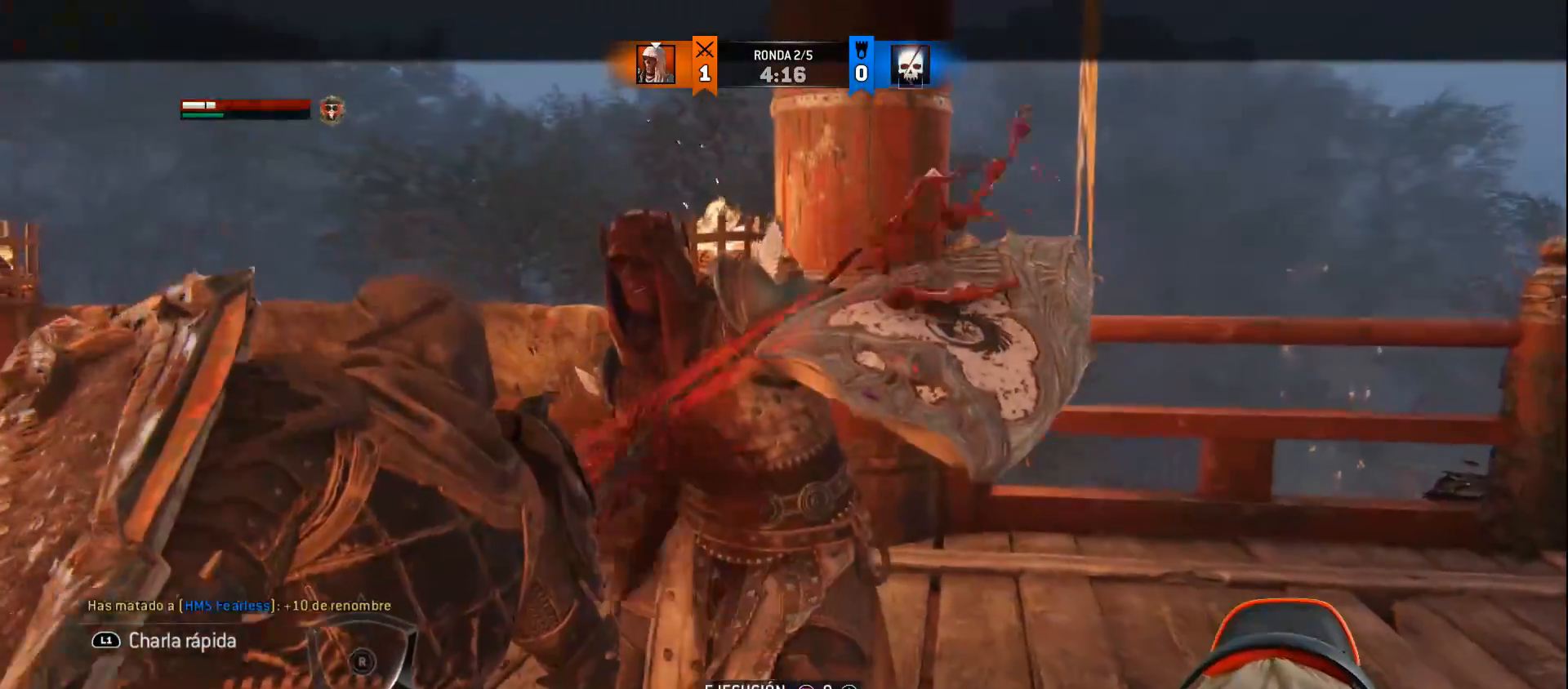
{"buttons": ["L2", "L3"], "left_stick": "up-left", "right_stick": "center", "events": [[300, "TRIANGLE", "down"], [417, "TRIANGLE", "up"]]}
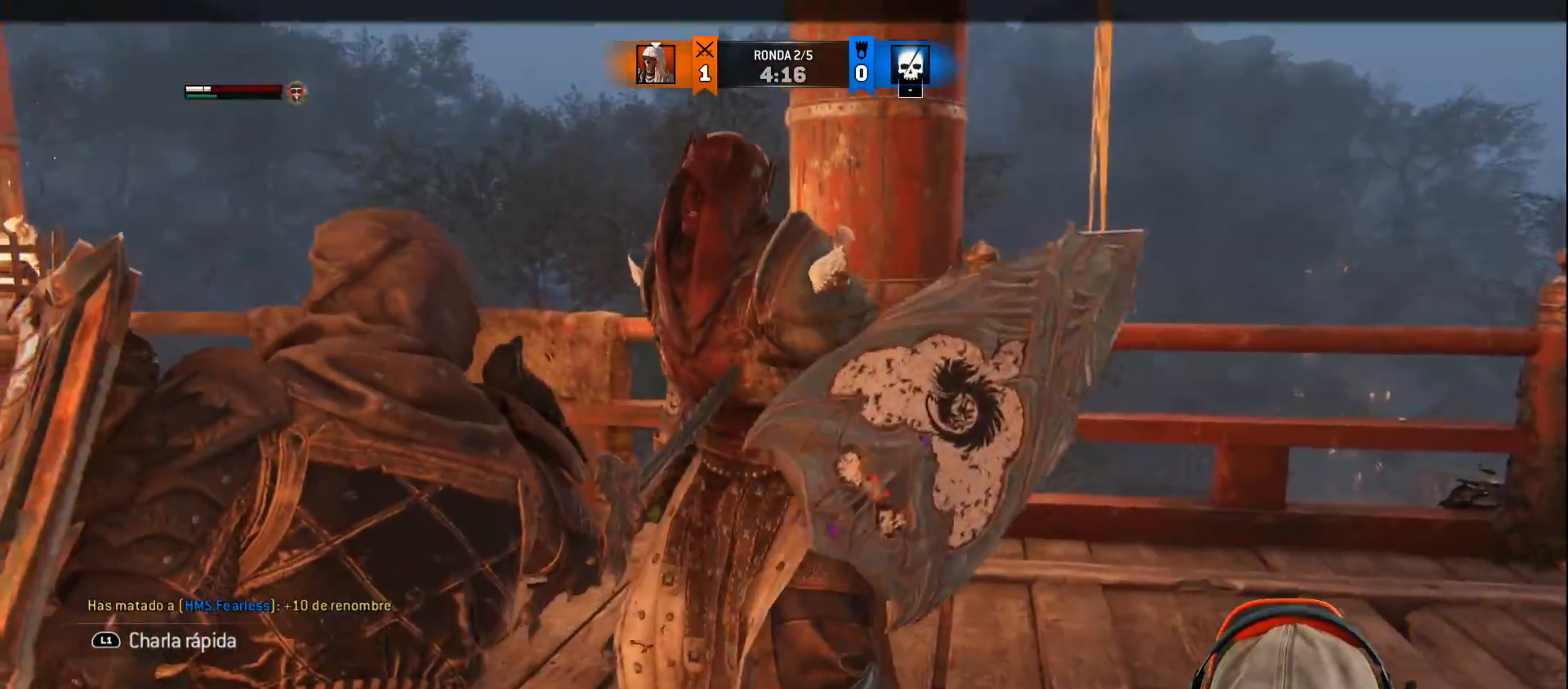
{"buttons": [], "left_stick": "center", "right_stick": "center", "events": [[233, "left_stick", "up"], [333, "L3", "up"], [400, "L2", "up"], [433, "left_stick", "center"]]}
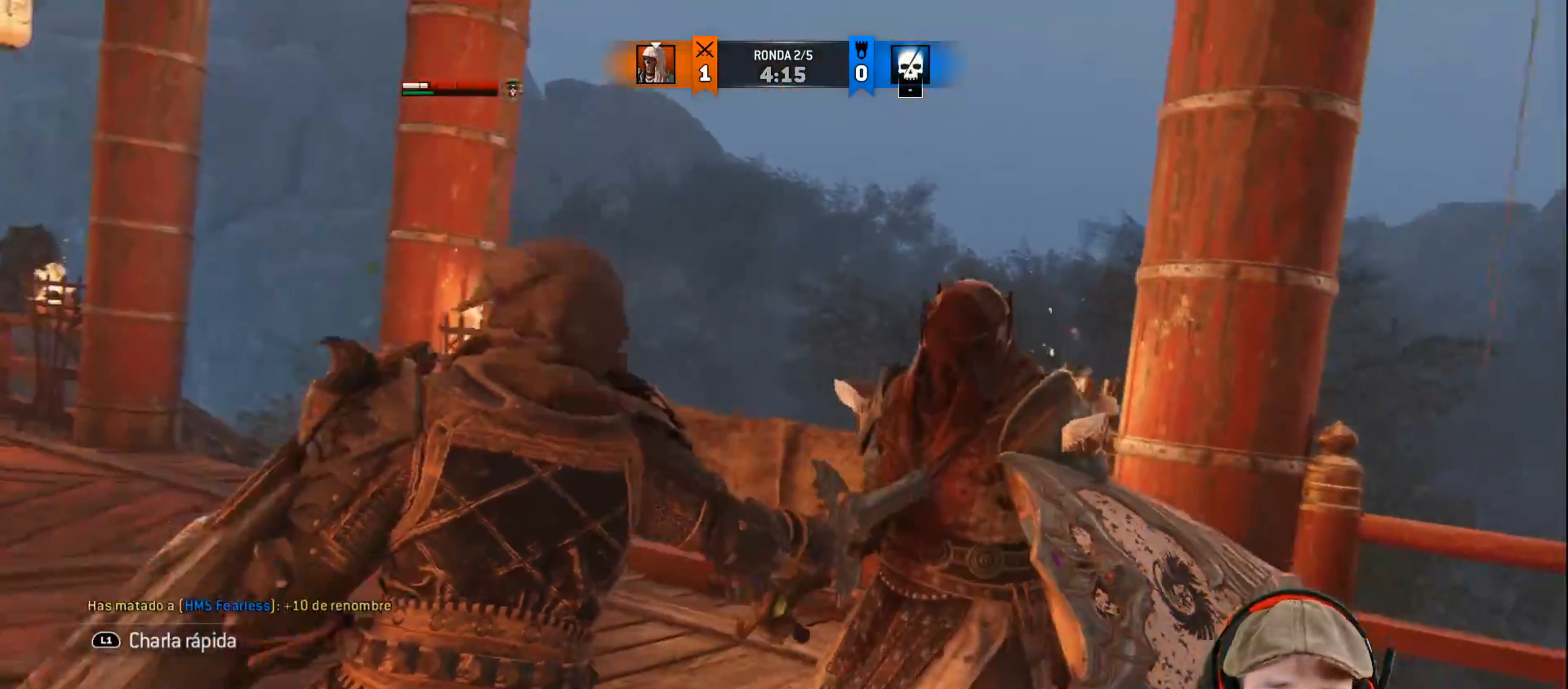
{"buttons": [], "left_stick": "center", "right_stick": "center", "events": []}
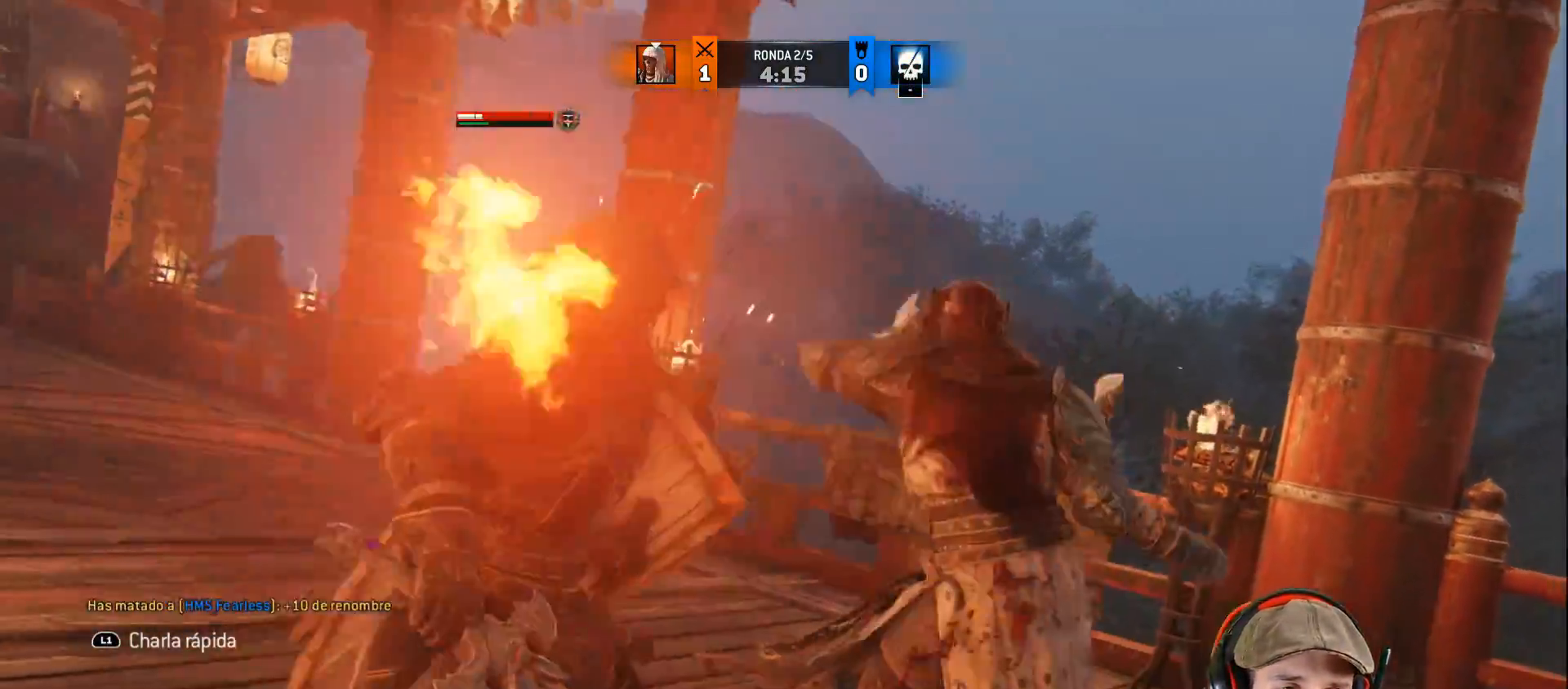
{"buttons": ["CIRCLE", "L1"], "left_stick": "center", "right_stick": "center", "events": [[217, "L1", "down"], [450, "CIRCLE", "down"]]}
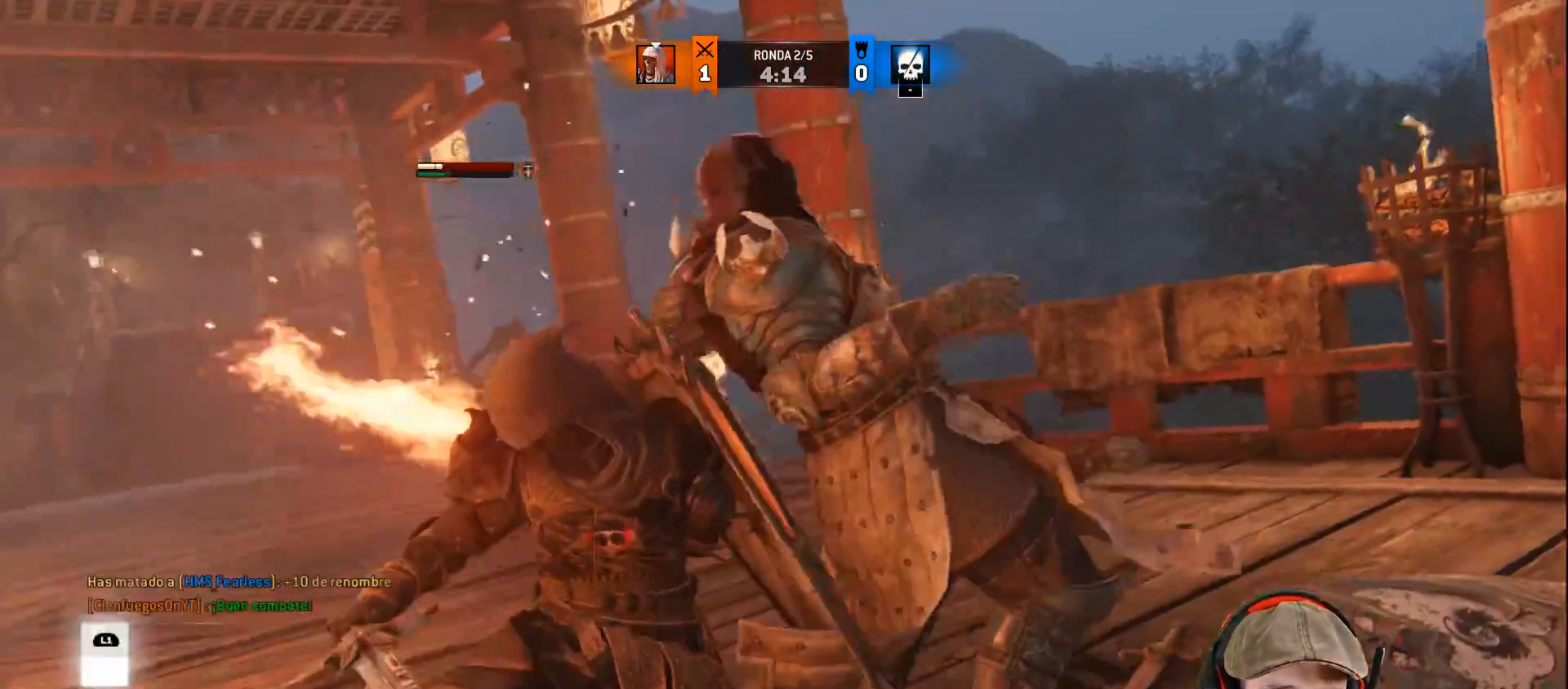
{"buttons": [], "left_stick": "center", "right_stick": "center", "events": [[50, "CIRCLE", "up"], [100, "L1", "up"]]}